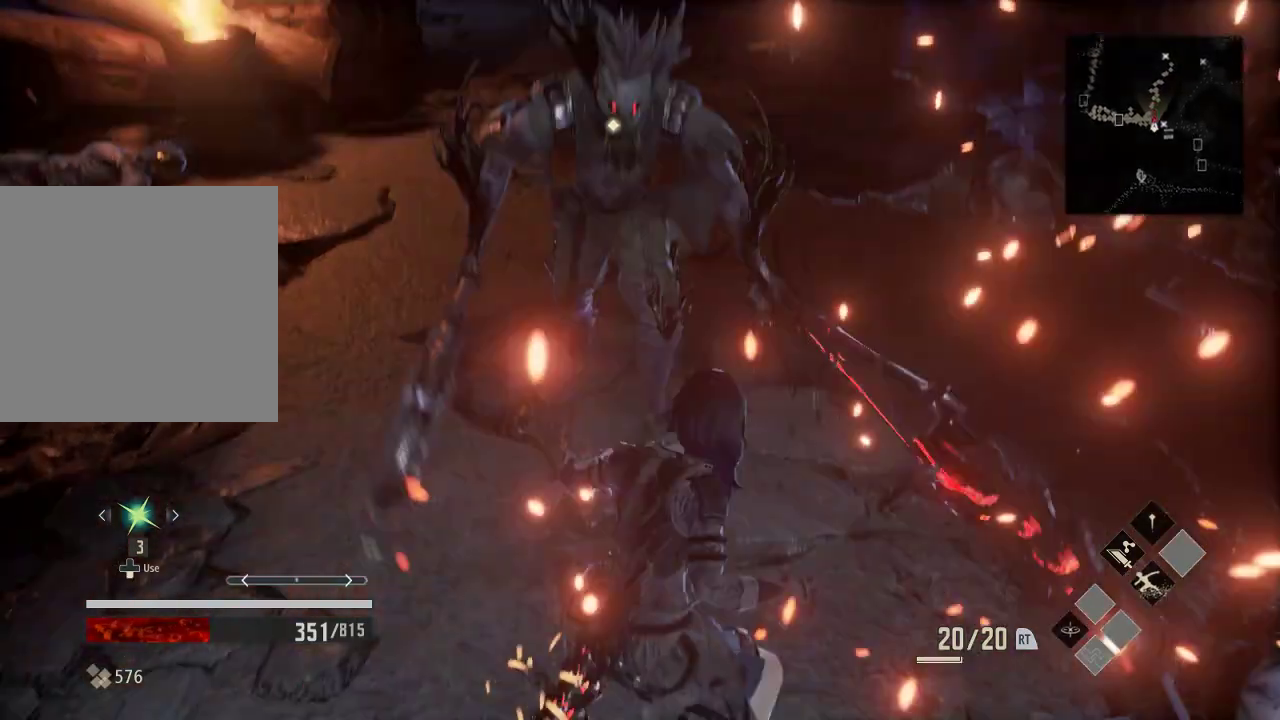
Gameplay with a controller (Xbox layout); each line is a JSON object with the inputs held at the frame after it. "events" lists button and stick changes between this image and that frame as [ms after this image, input, new state], when the widget could be followed in between. Not read: DPAD_LEFT.
{"buttons": [], "left_stick": "center", "right_stick": "center", "events": [[233, "B", "up"]]}
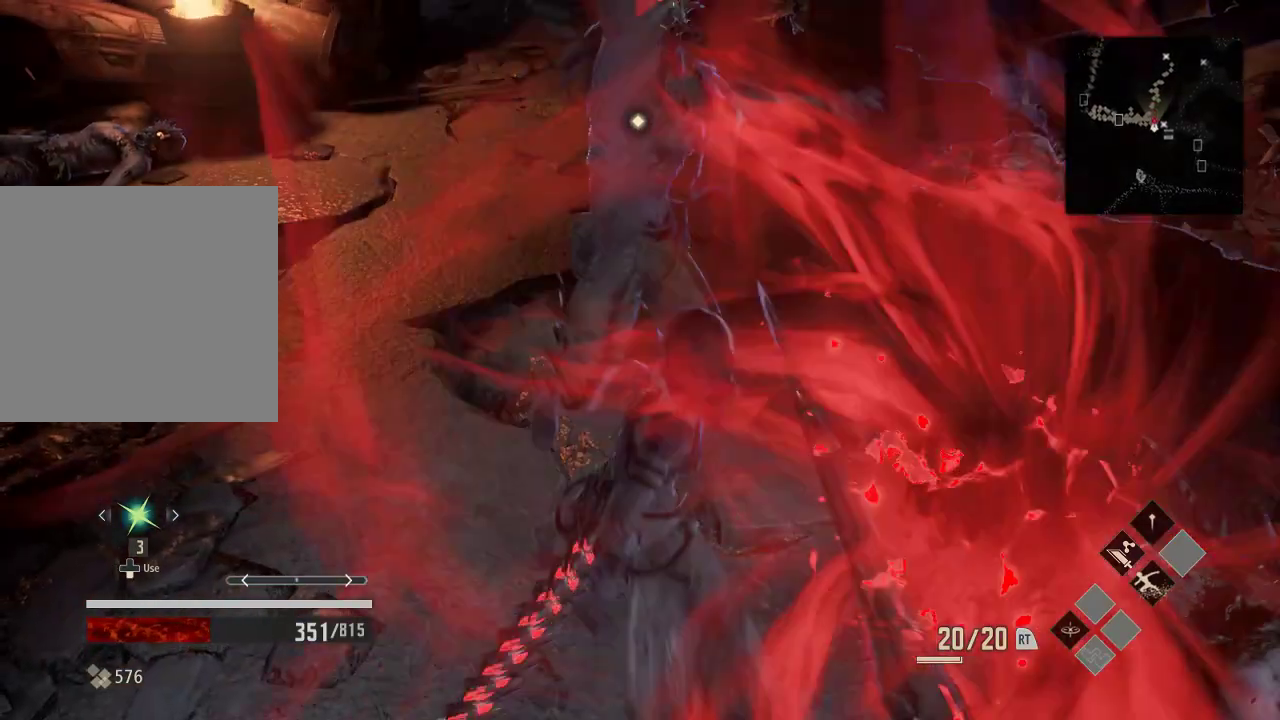
{"buttons": [], "left_stick": "center", "right_stick": "center", "events": []}
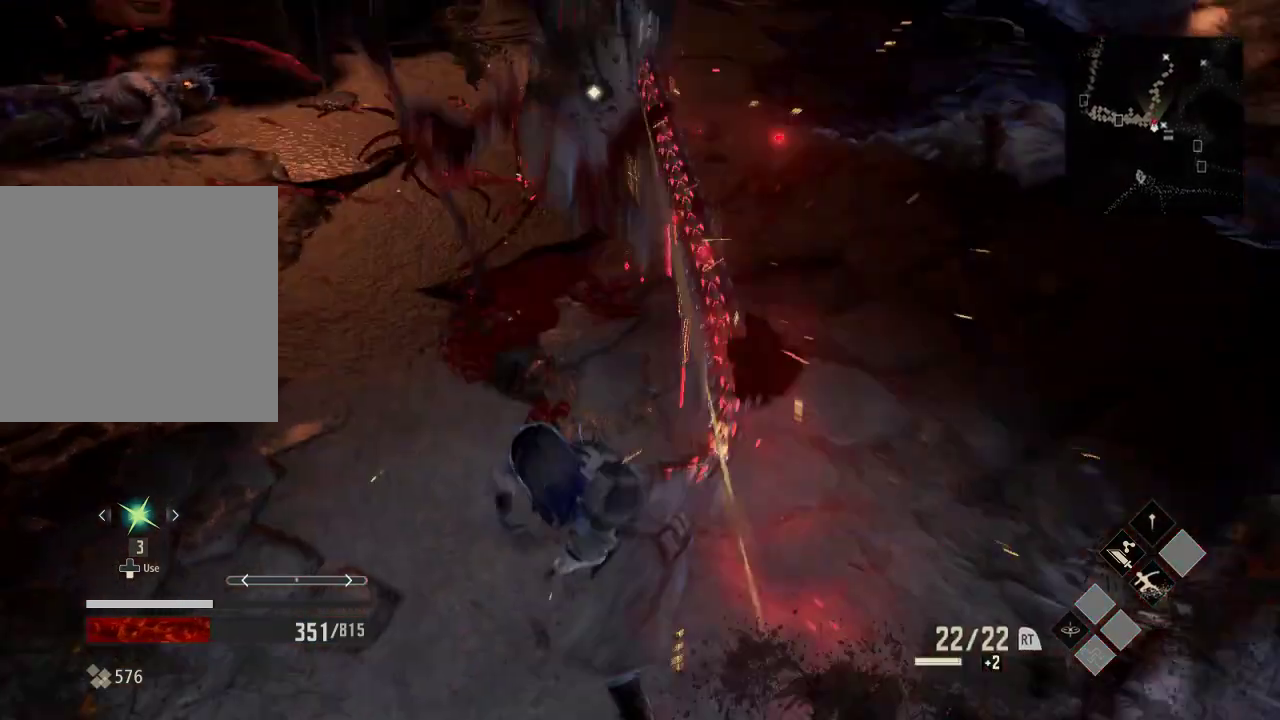
{"buttons": [], "left_stick": "up-left", "right_stick": "center", "events": [[433, "left_stick", "up-left"]]}
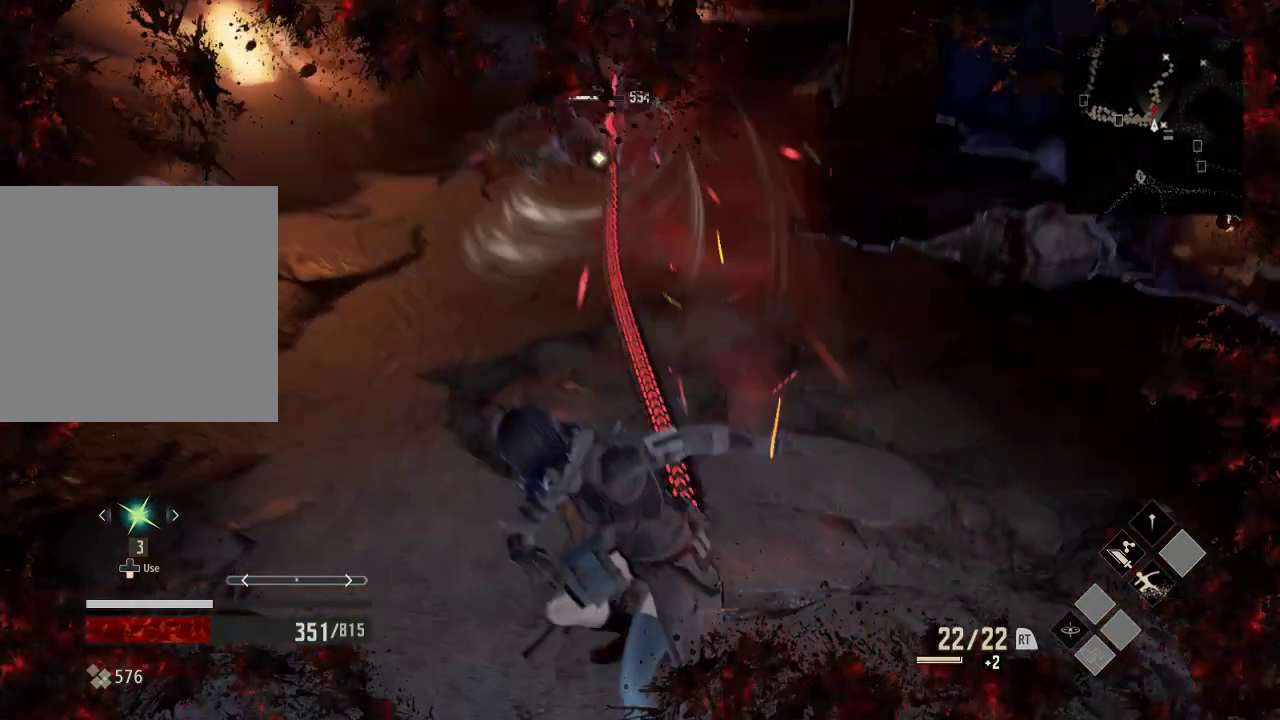
{"buttons": [], "left_stick": "up-left", "right_stick": "center", "events": []}
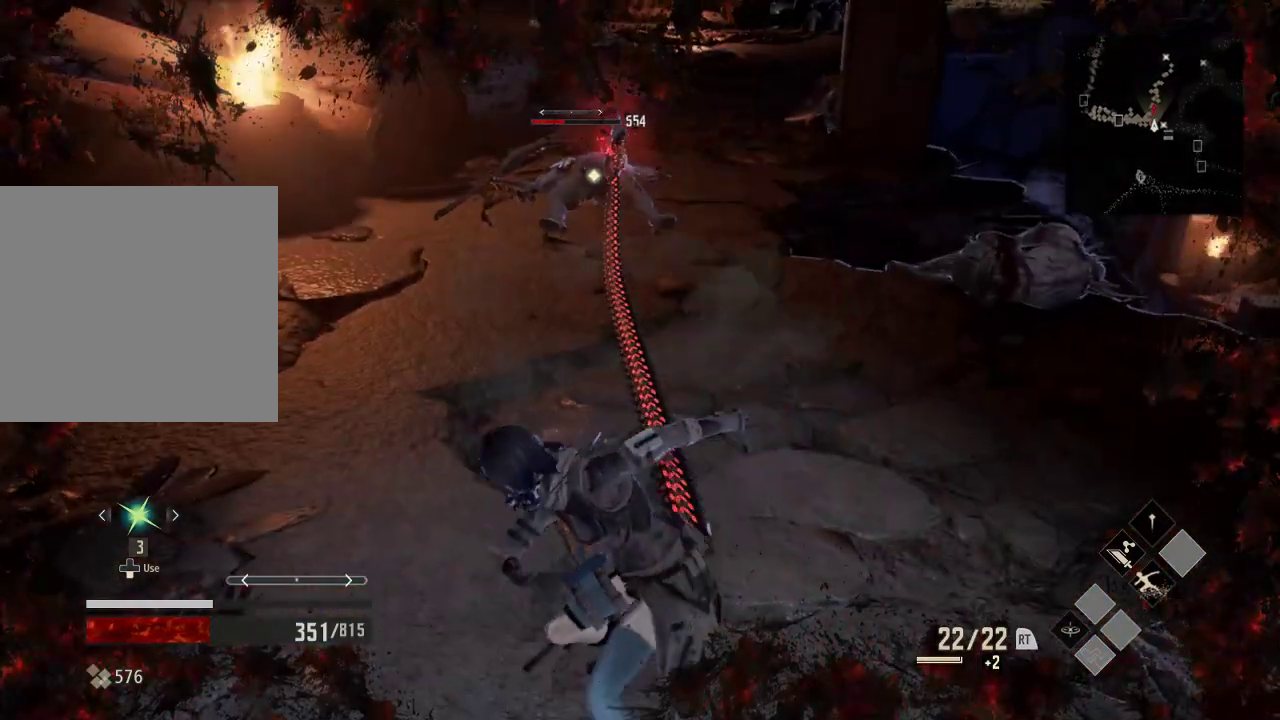
{"buttons": [], "left_stick": "left", "right_stick": "center", "events": [[33, "left_stick", "left"]]}
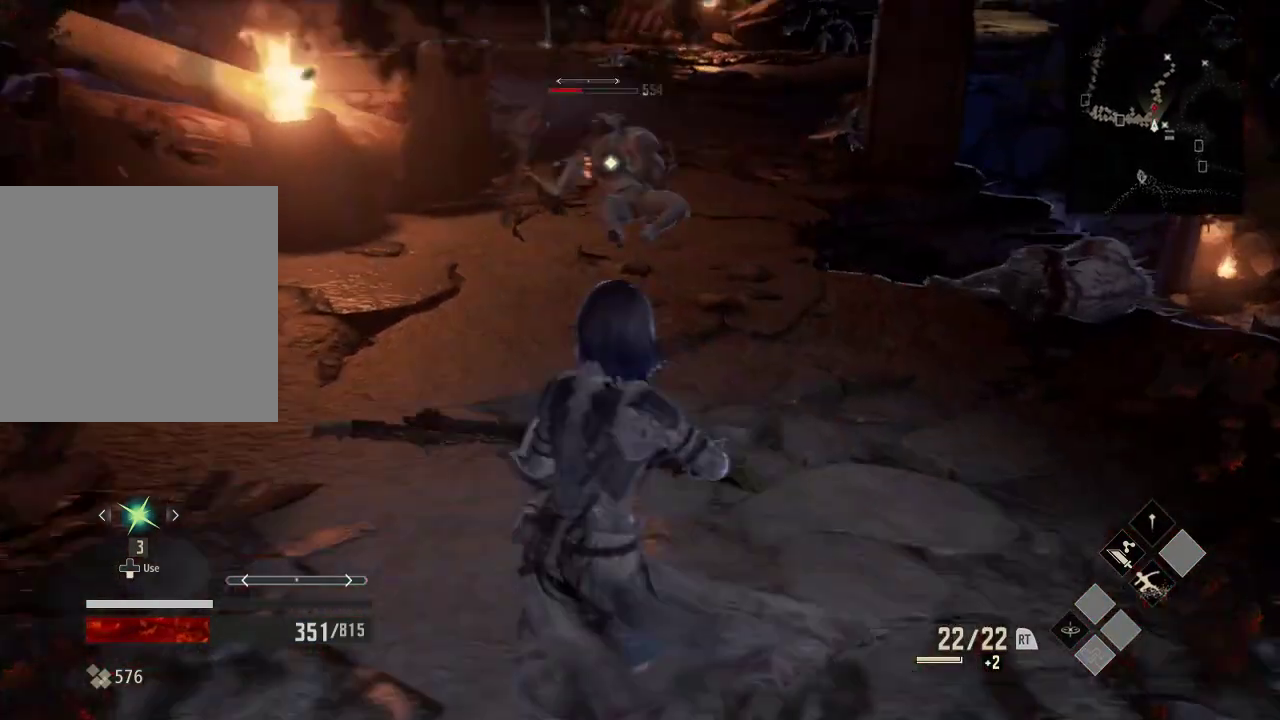
{"buttons": ["B"], "left_stick": "center", "right_stick": "center", "events": [[133, "B", "down"], [433, "left_stick", "center"]]}
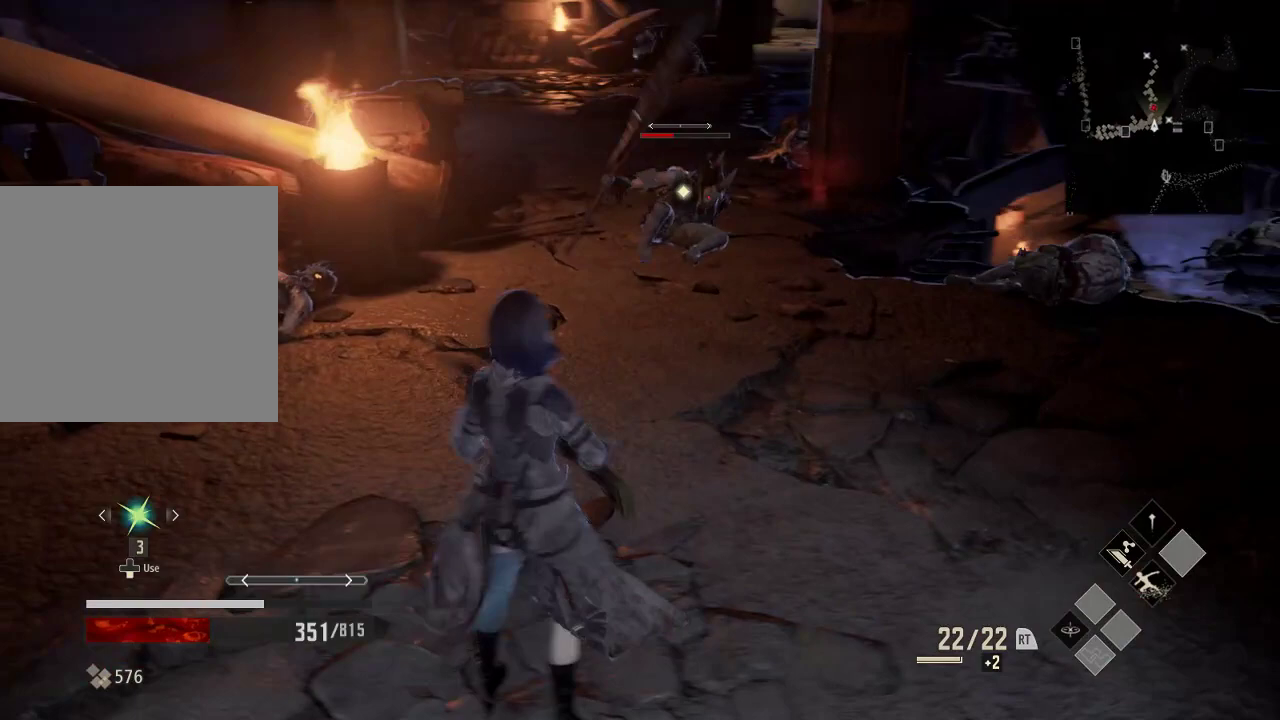
{"buttons": ["B"], "left_stick": "center", "right_stick": "center", "events": []}
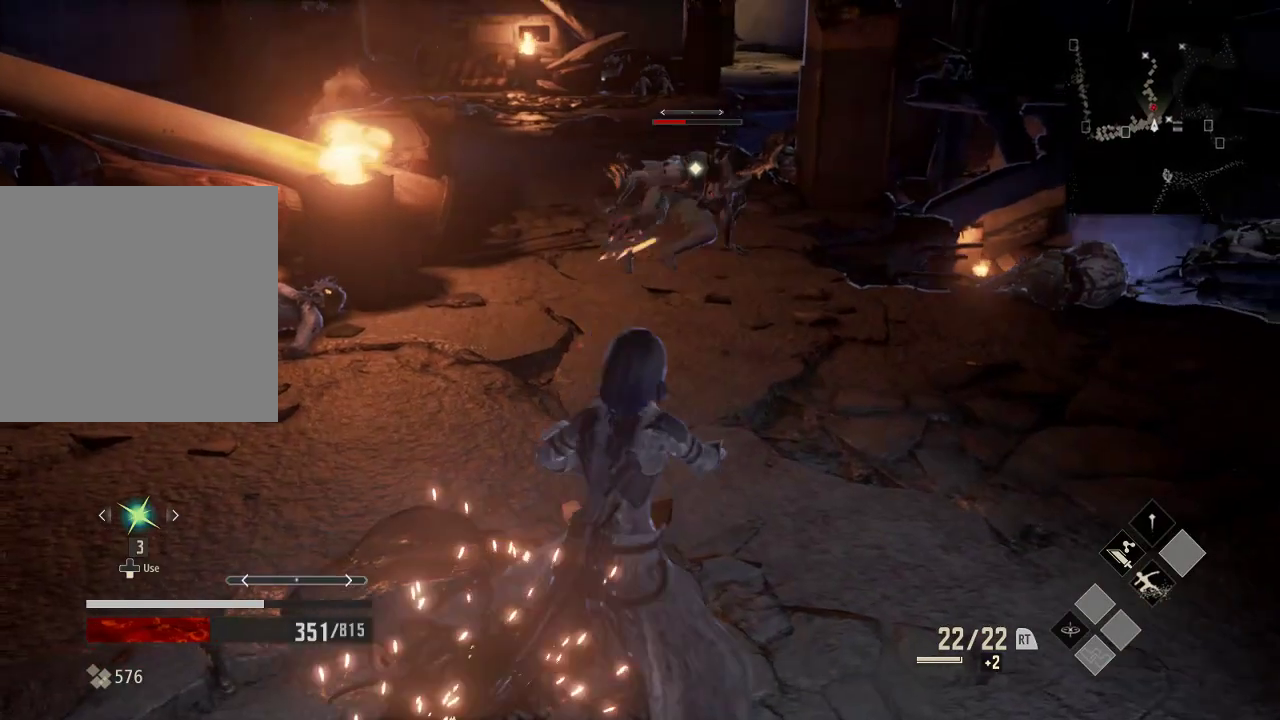
{"buttons": ["B"], "left_stick": "center", "right_stick": "center", "events": []}
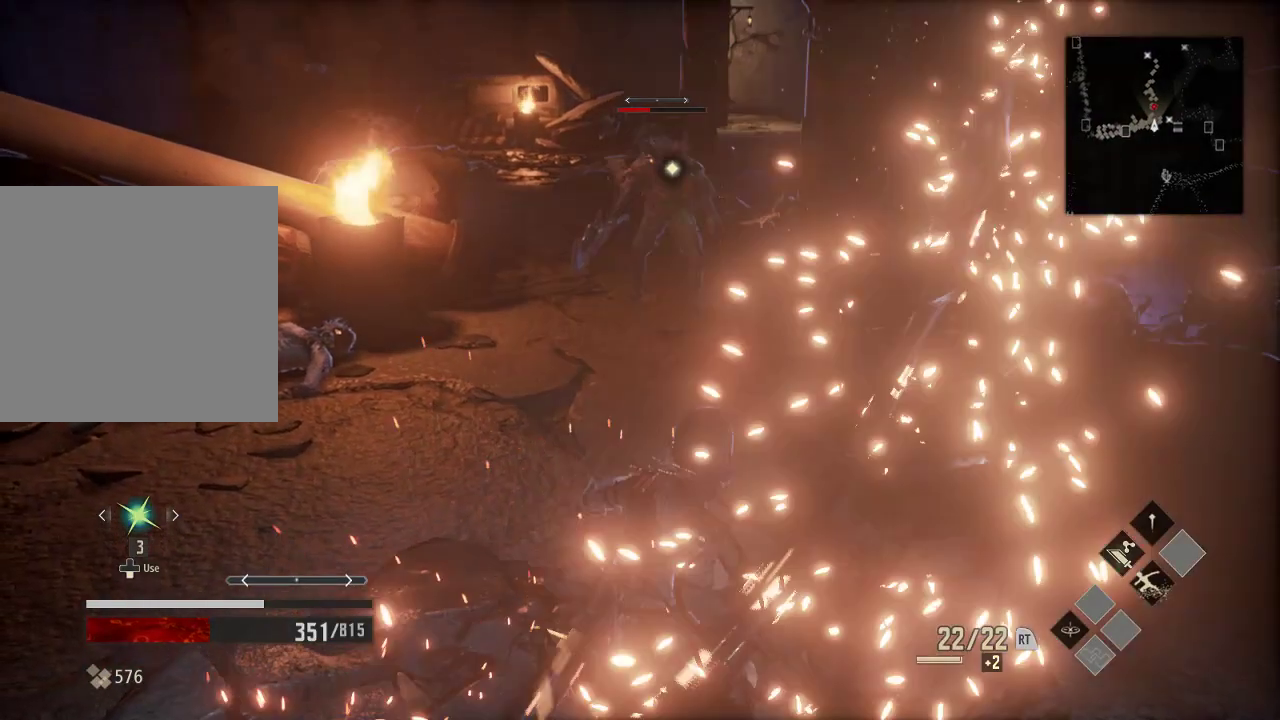
{"buttons": ["B"], "left_stick": "center", "right_stick": "center", "events": []}
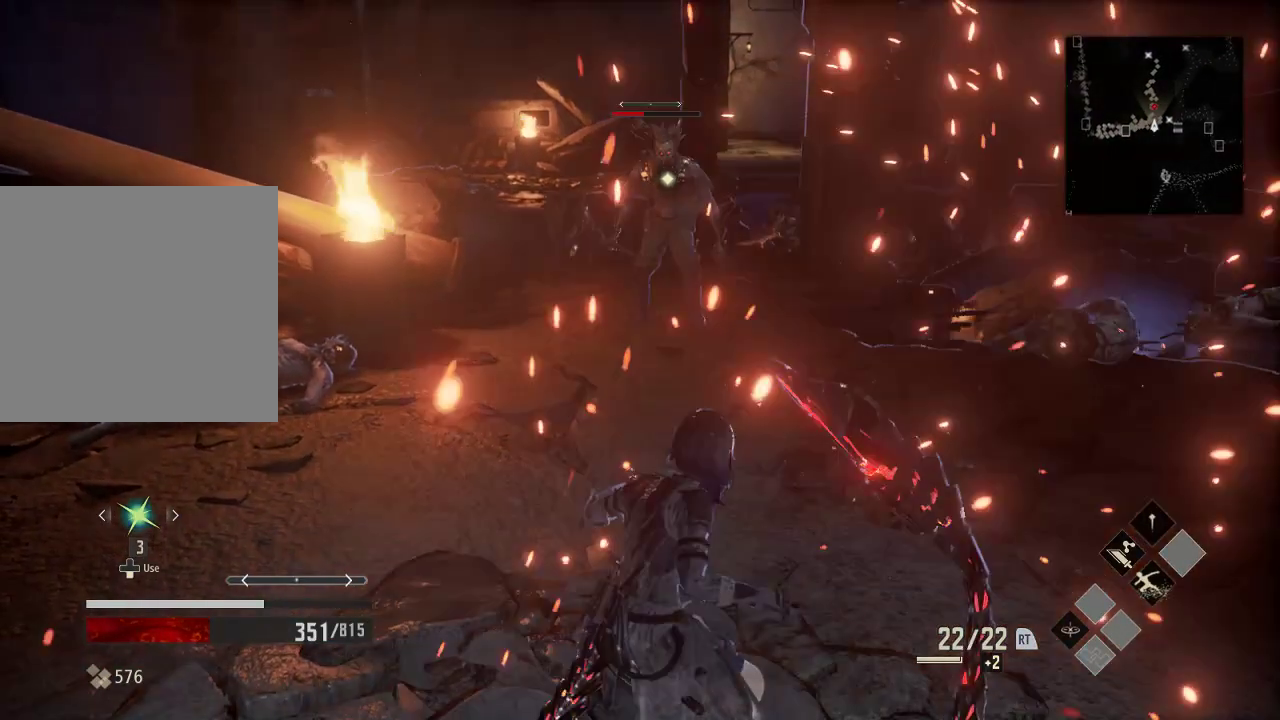
{"buttons": [], "left_stick": "center", "right_stick": "center", "events": [[433, "B", "up"]]}
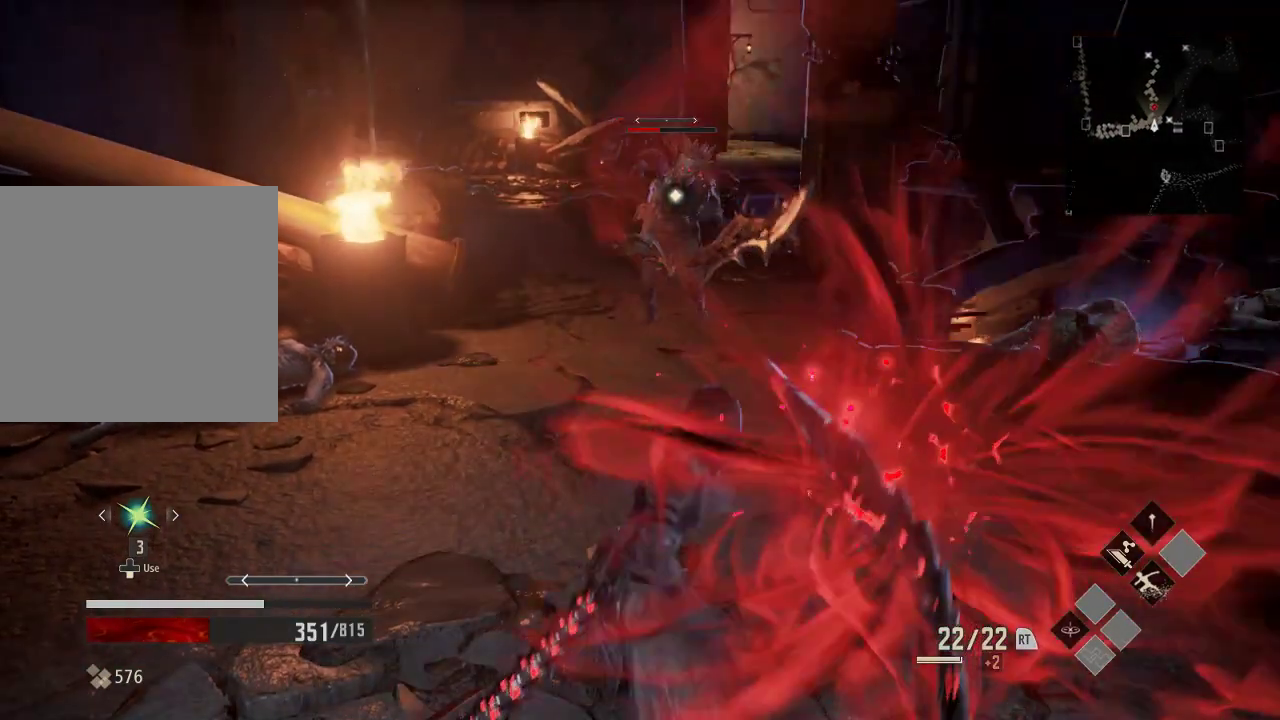
{"buttons": [], "left_stick": "center", "right_stick": "center", "events": []}
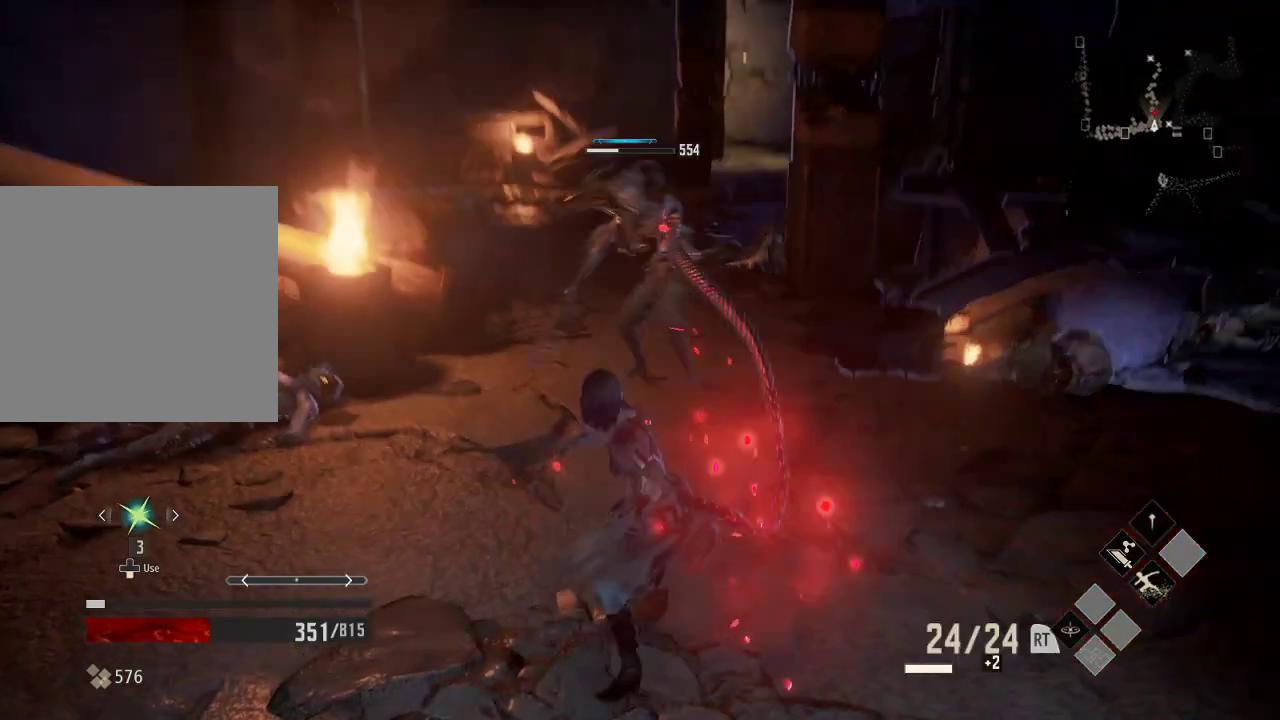
{"buttons": [], "left_stick": "center", "right_stick": "center", "events": []}
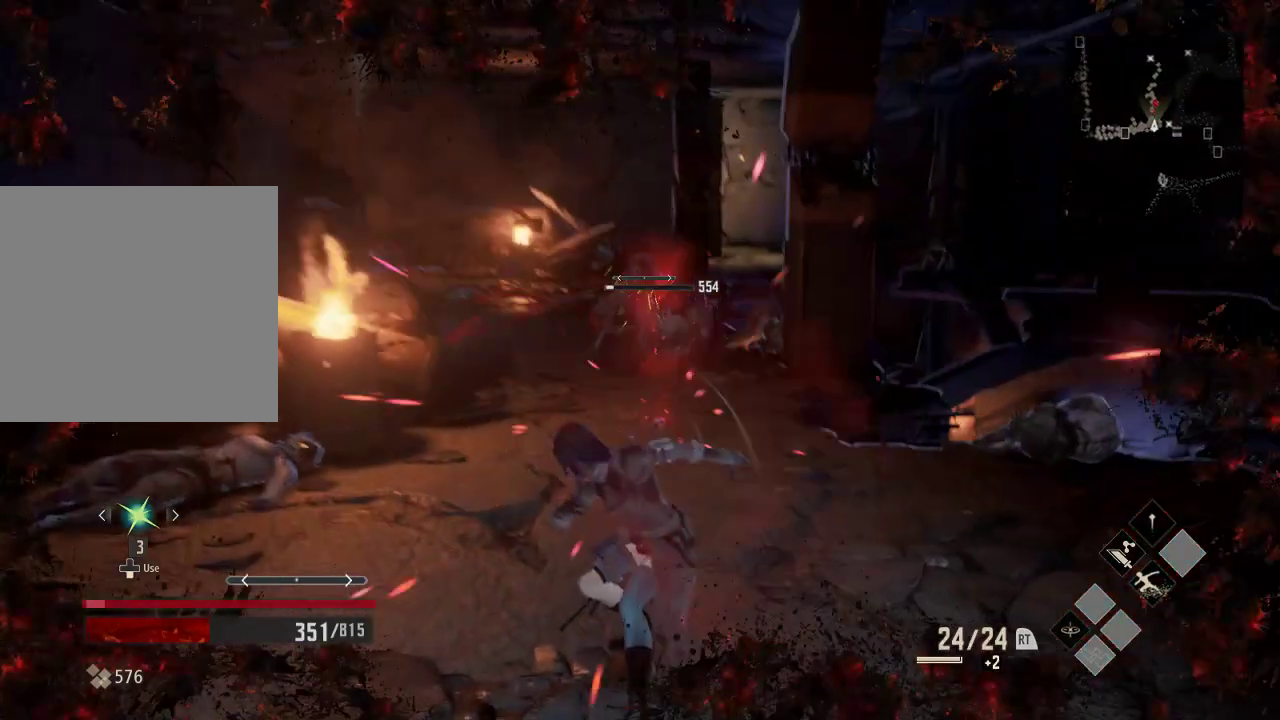
{"buttons": [], "left_stick": "up", "right_stick": "center", "events": [[233, "left_stick", "up"]]}
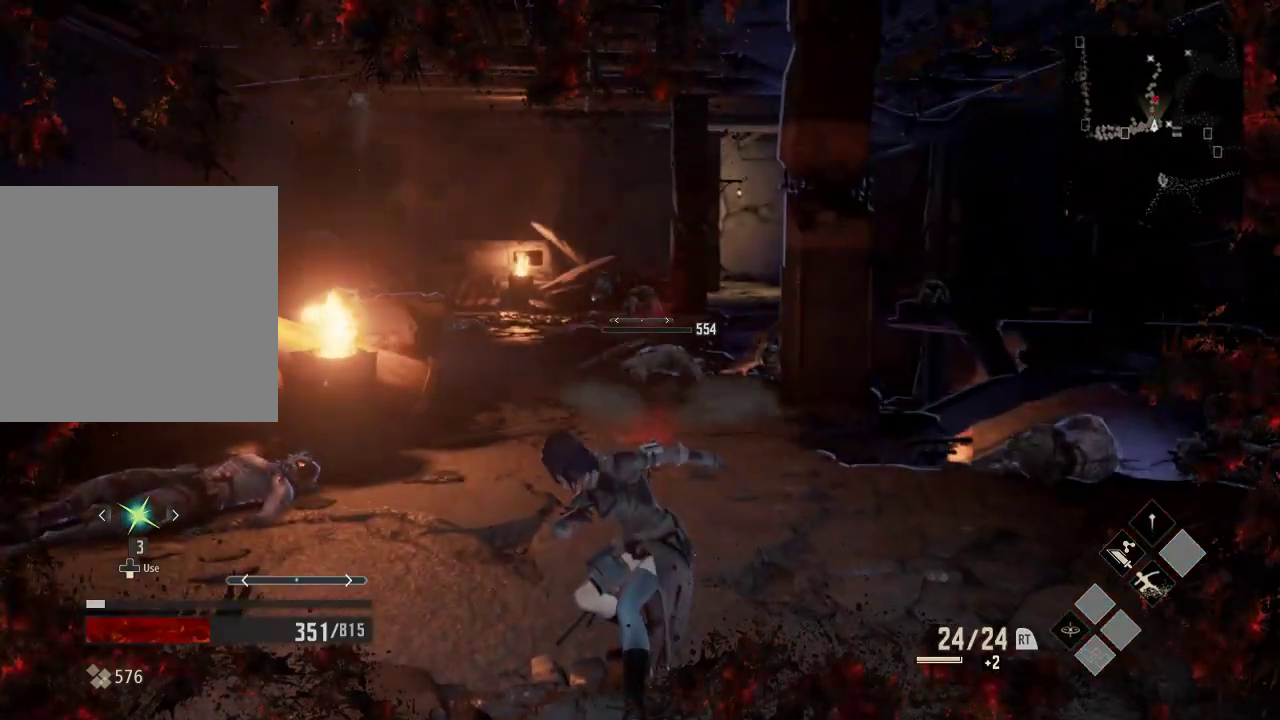
{"buttons": [], "left_stick": "up", "right_stick": "center", "events": []}